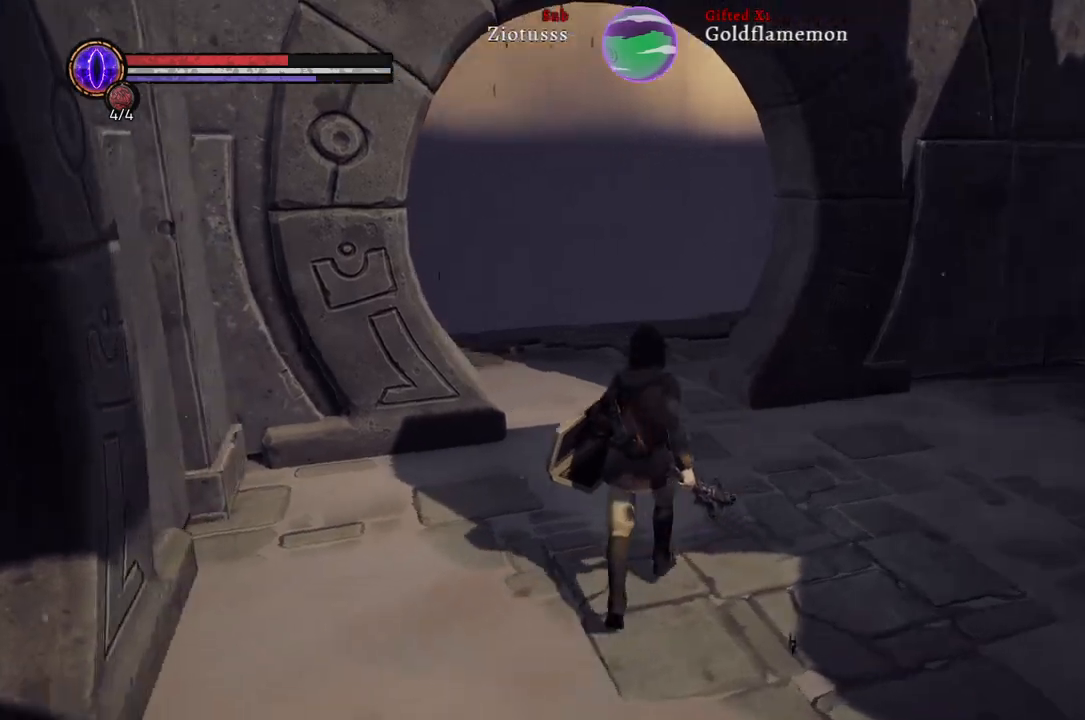
Gameplay with a controller (Xbox layout); each line is a JSON object with the inputs held at the frame after it. "events" lists button and stick changes between this image and that frame as [ms after this image, input, new state], when the widget could be followed in between.
{"buttons": [], "left_stick": "up-right", "right_stick": "left", "events": [[117, "left_stick", "up-right"], [217, "right_stick", "left"]]}
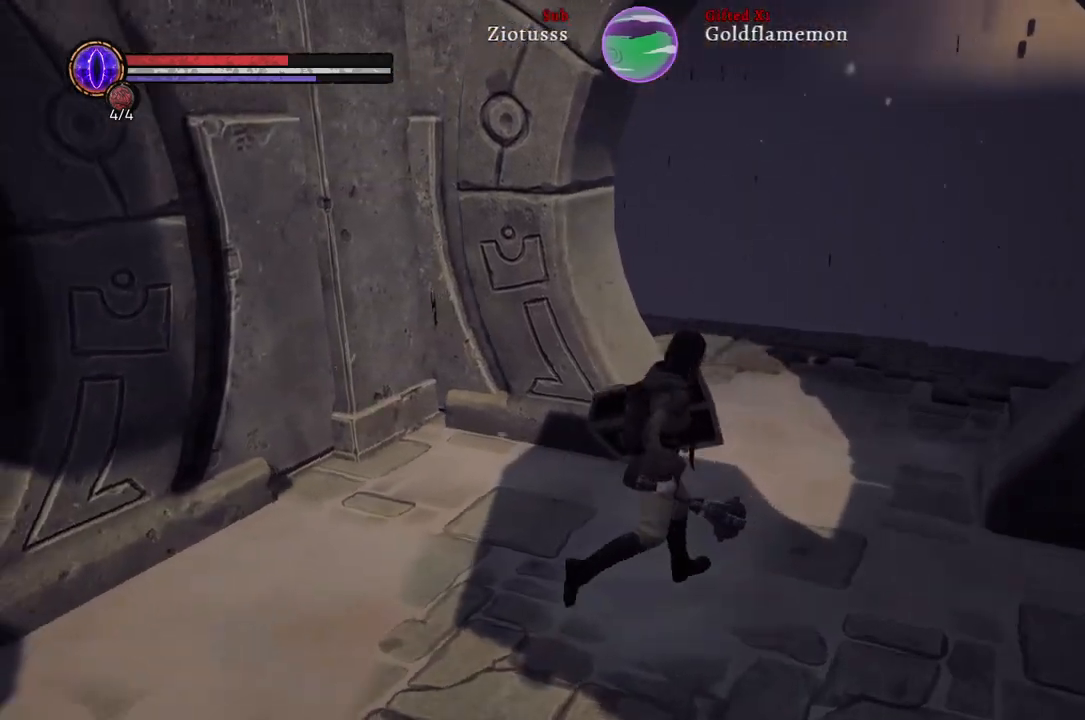
{"buttons": [], "left_stick": "right", "right_stick": "center", "events": [[300, "right_stick", "center"], [383, "left_stick", "right"]]}
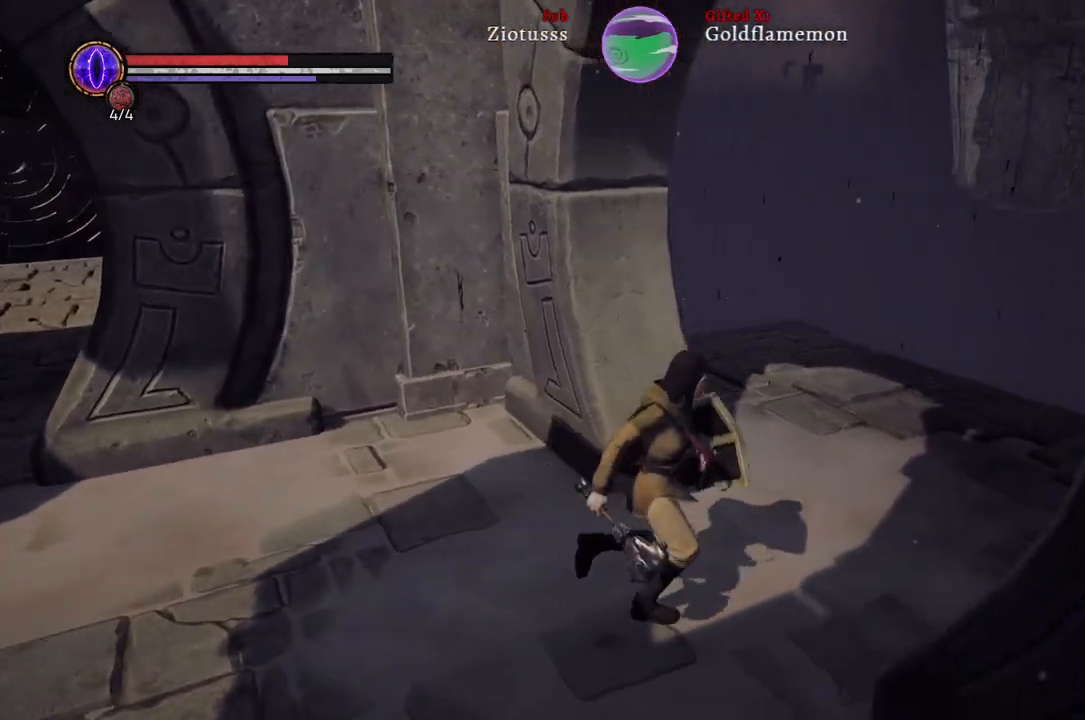
{"buttons": [], "left_stick": "up", "right_stick": "right", "events": [[17, "left_stick", "up-right"], [17, "right_stick", "right"], [233, "left_stick", "up"]]}
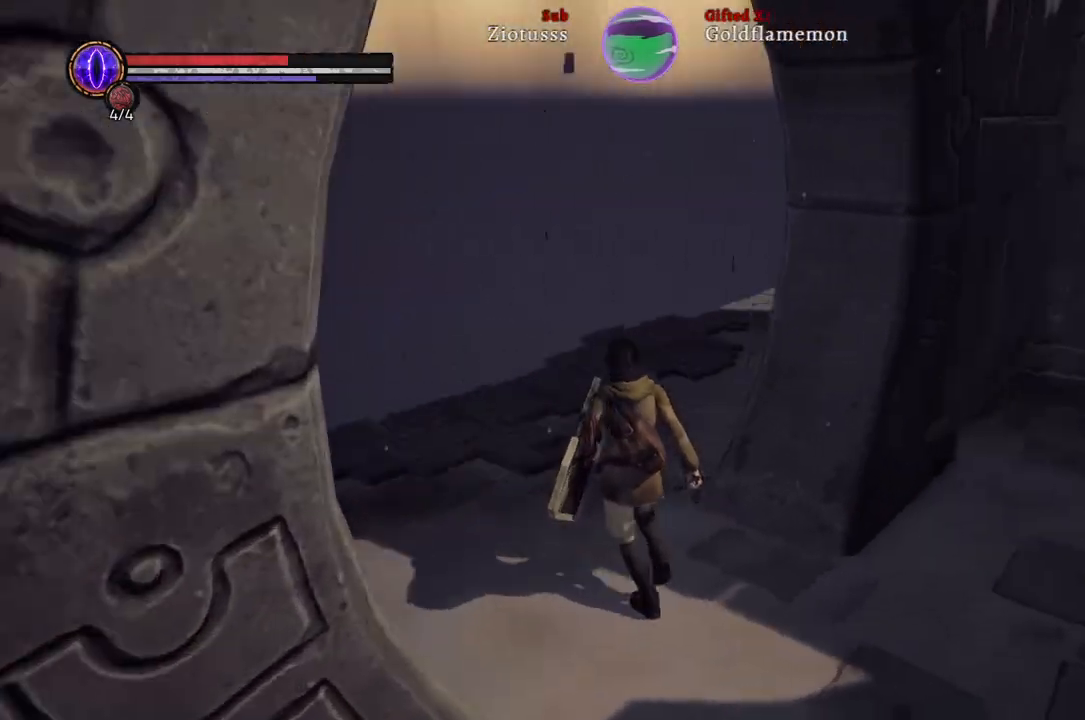
{"buttons": [], "left_stick": "up", "right_stick": "right", "events": [[167, "right_stick", "center"], [267, "right_stick", "right"]]}
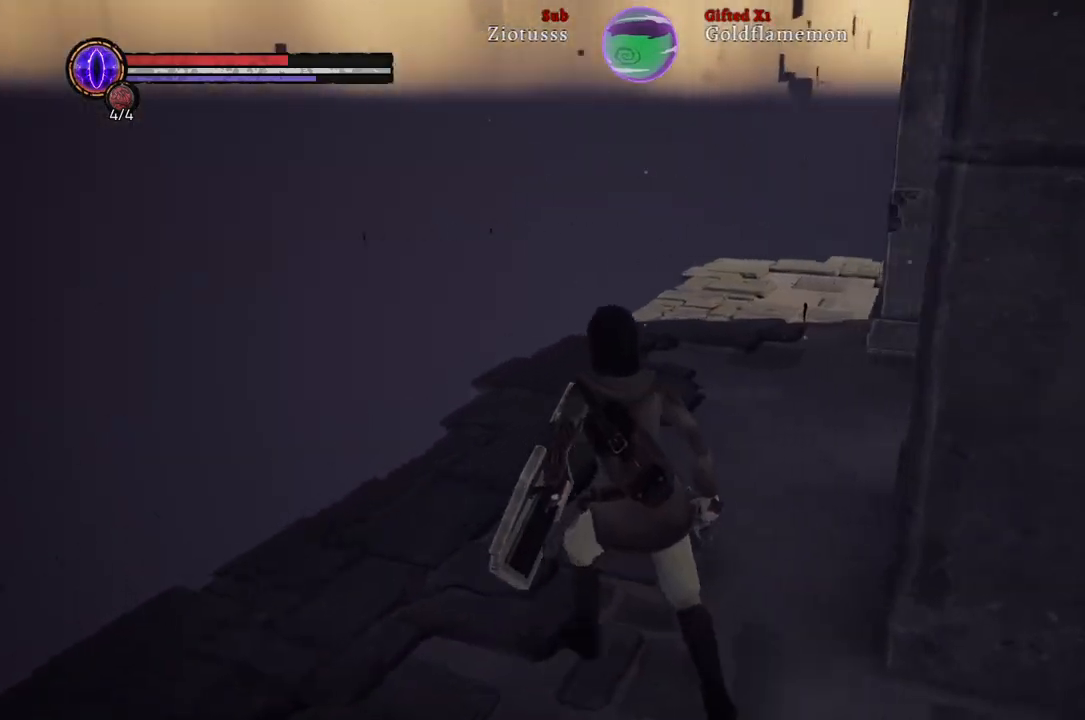
{"buttons": [], "left_stick": "up", "right_stick": "right", "events": []}
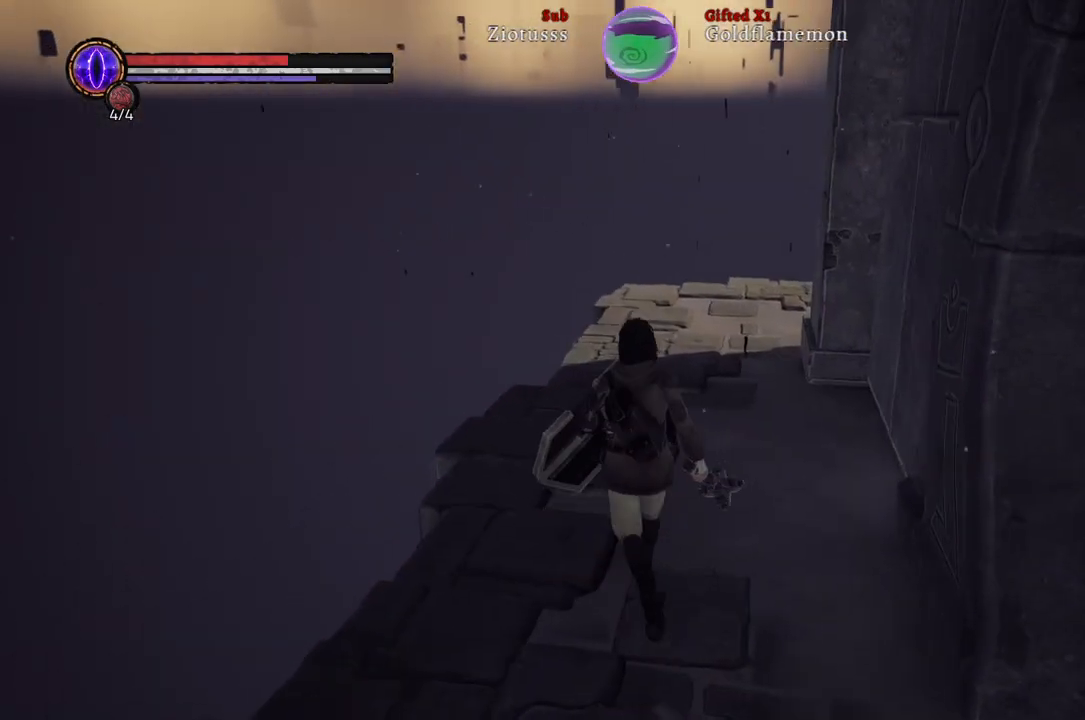
{"buttons": [], "left_stick": "up", "right_stick": "right", "events": []}
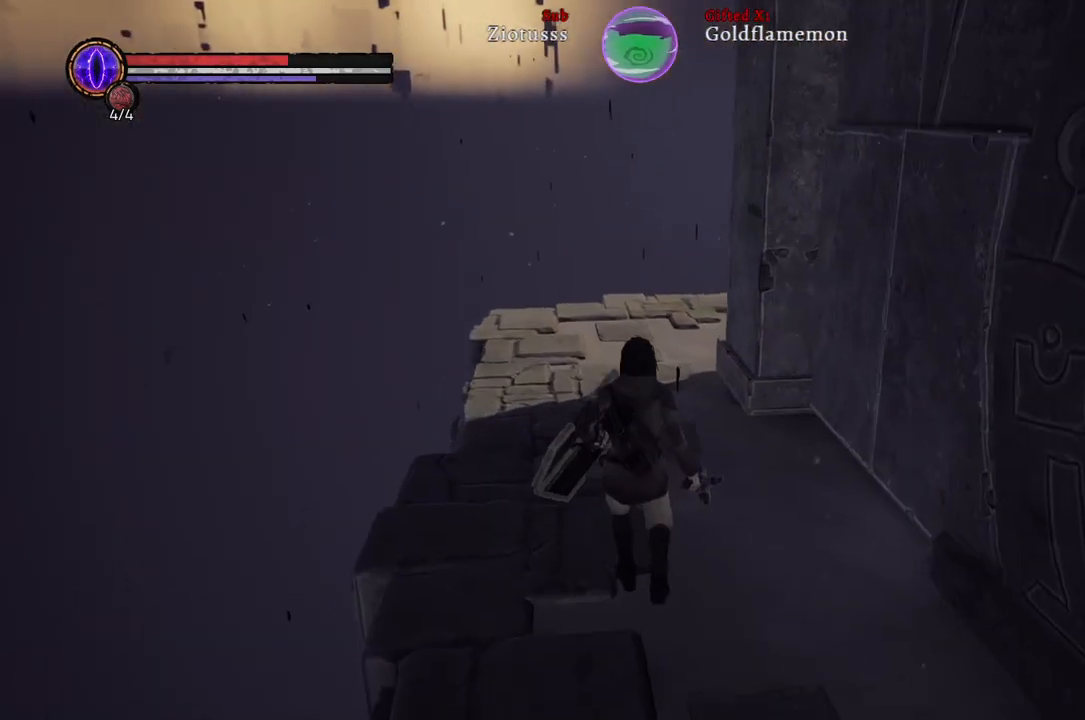
{"buttons": [], "left_stick": "up", "right_stick": "right", "events": []}
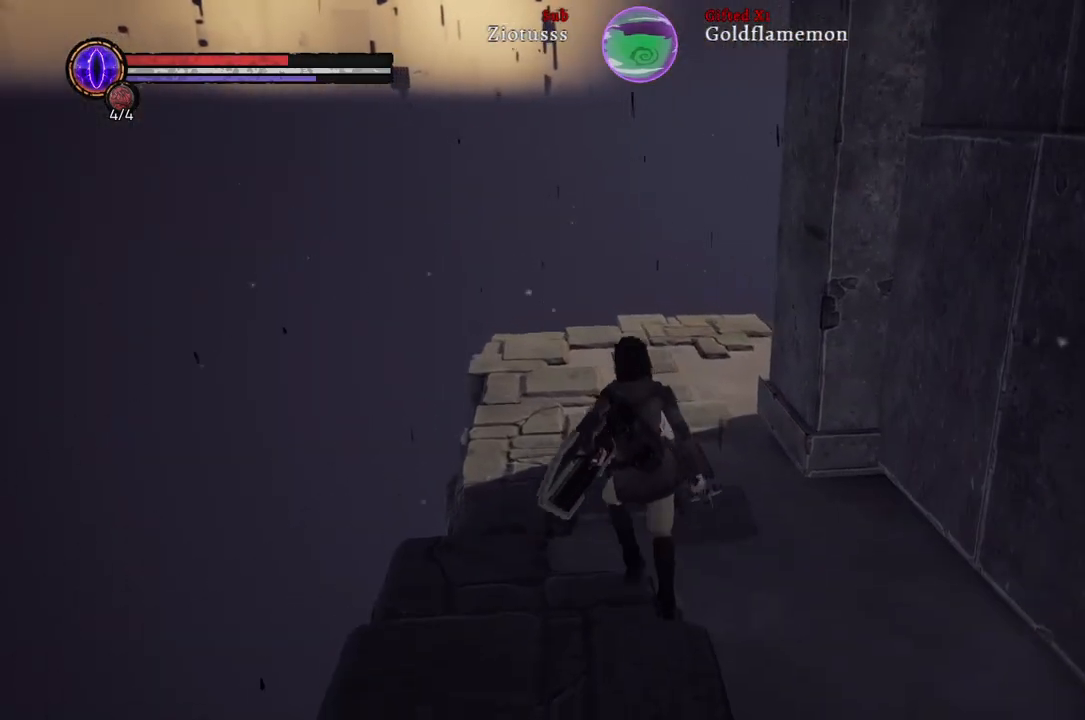
{"buttons": [], "left_stick": "up", "right_stick": "right", "events": []}
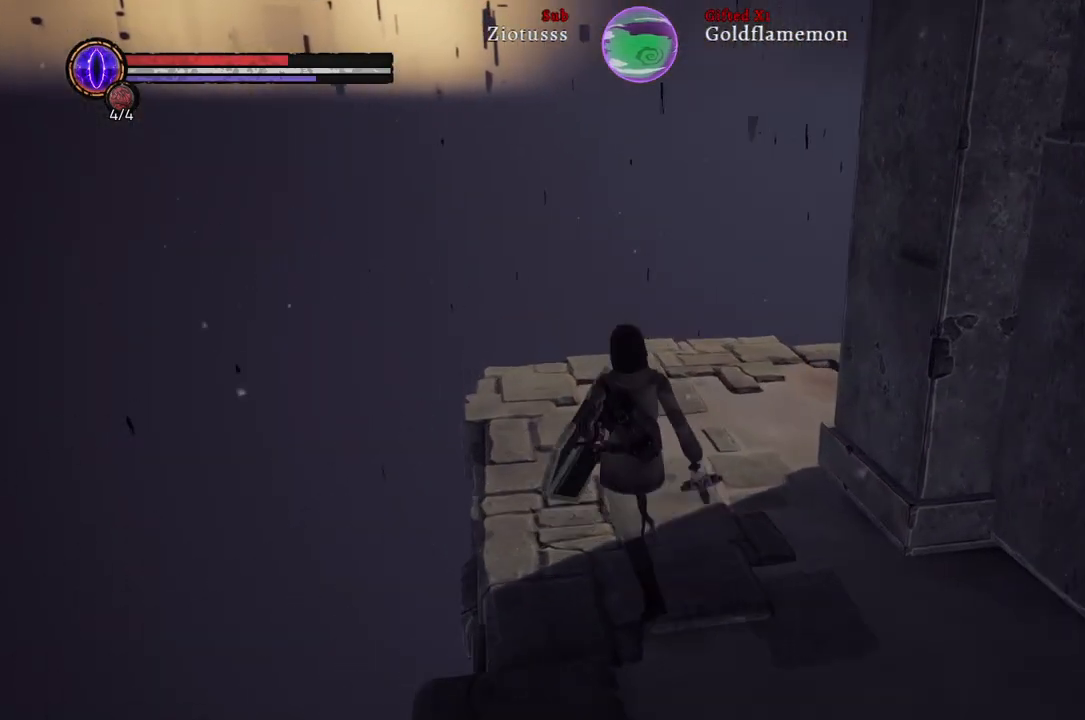
{"buttons": [], "left_stick": "up", "right_stick": "right", "events": []}
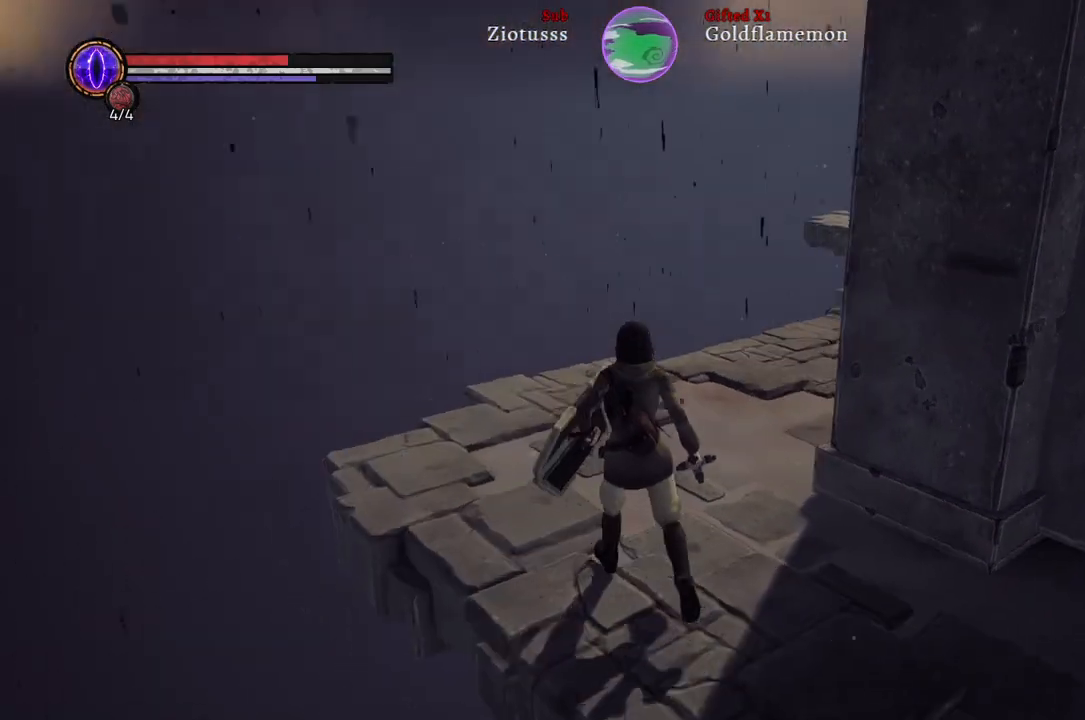
{"buttons": [], "left_stick": "up", "right_stick": "center", "events": [[500, "right_stick", "center"]]}
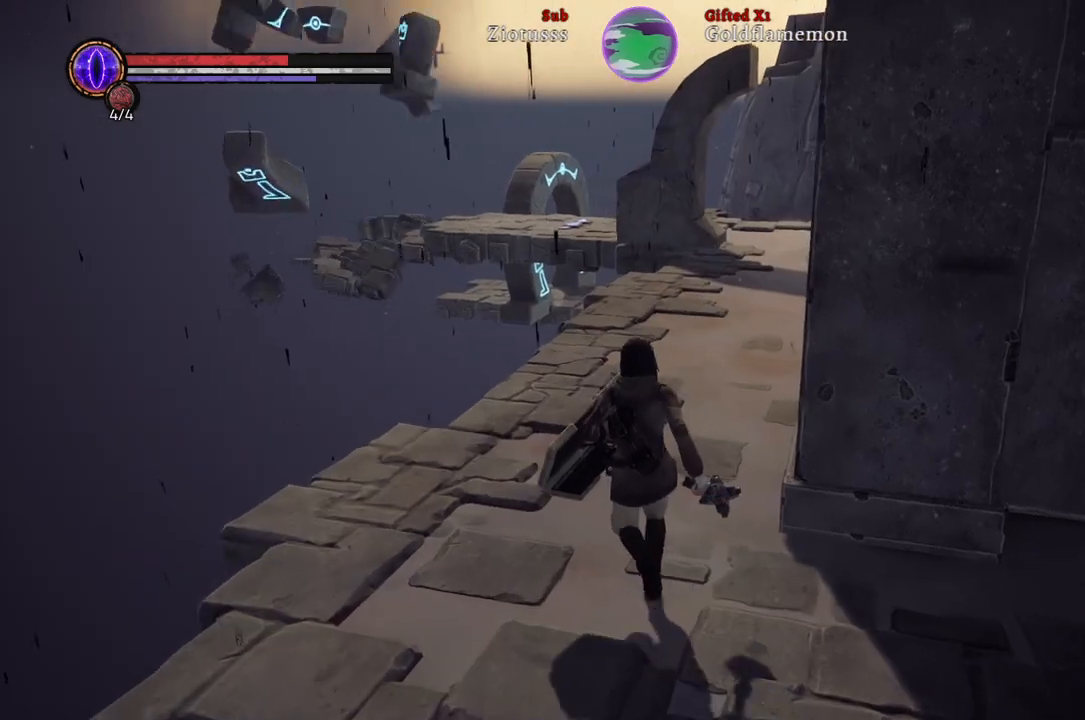
{"buttons": [], "left_stick": "up", "right_stick": "right", "events": [[283, "right_stick", "right"]]}
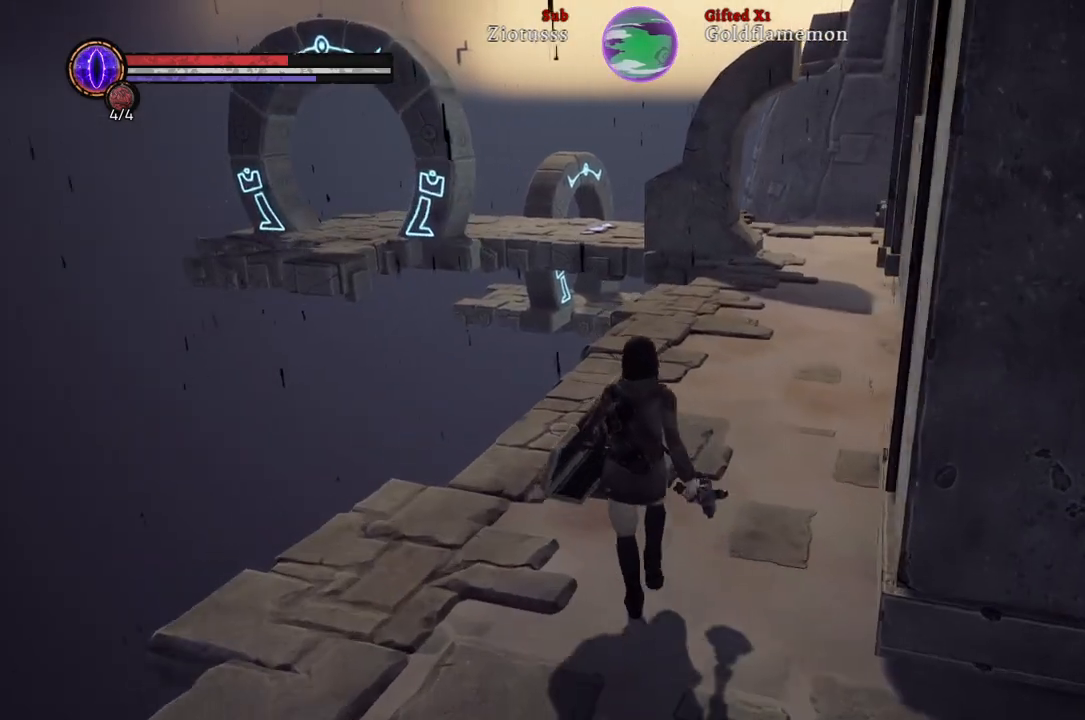
{"buttons": [], "left_stick": "up", "right_stick": "center", "events": [[317, "right_stick", "center"]]}
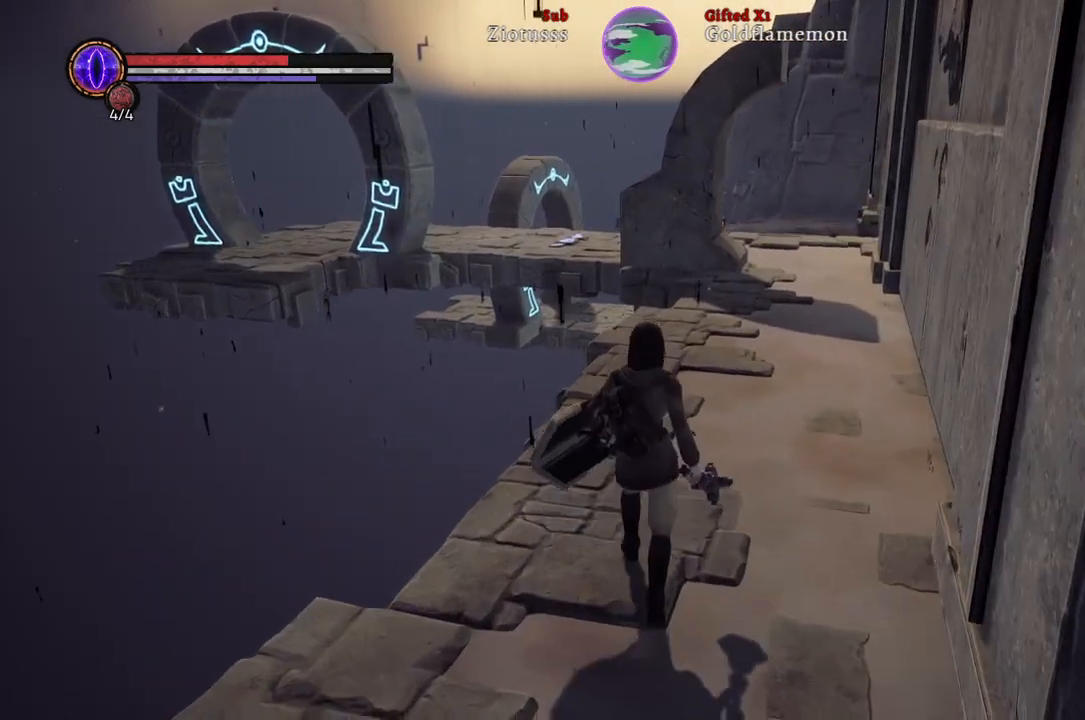
{"buttons": [], "left_stick": "up", "right_stick": "right", "events": [[283, "right_stick", "right"]]}
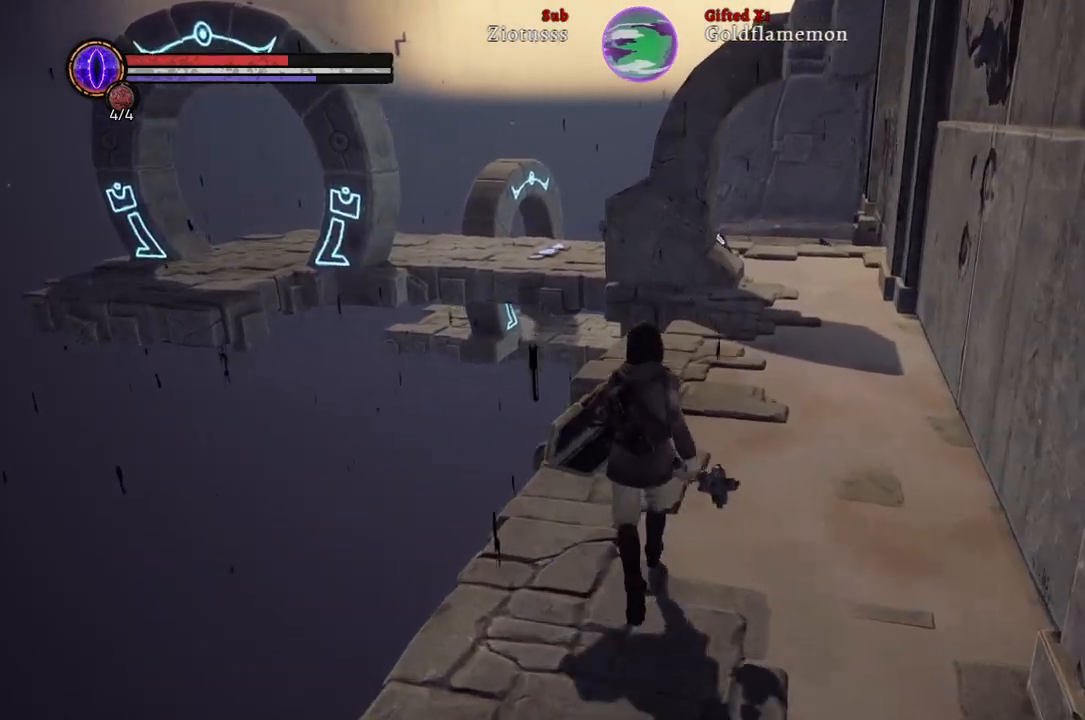
{"buttons": [], "left_stick": "up-right", "right_stick": "center", "events": [[50, "right_stick", "center"], [317, "left_stick", "up-right"]]}
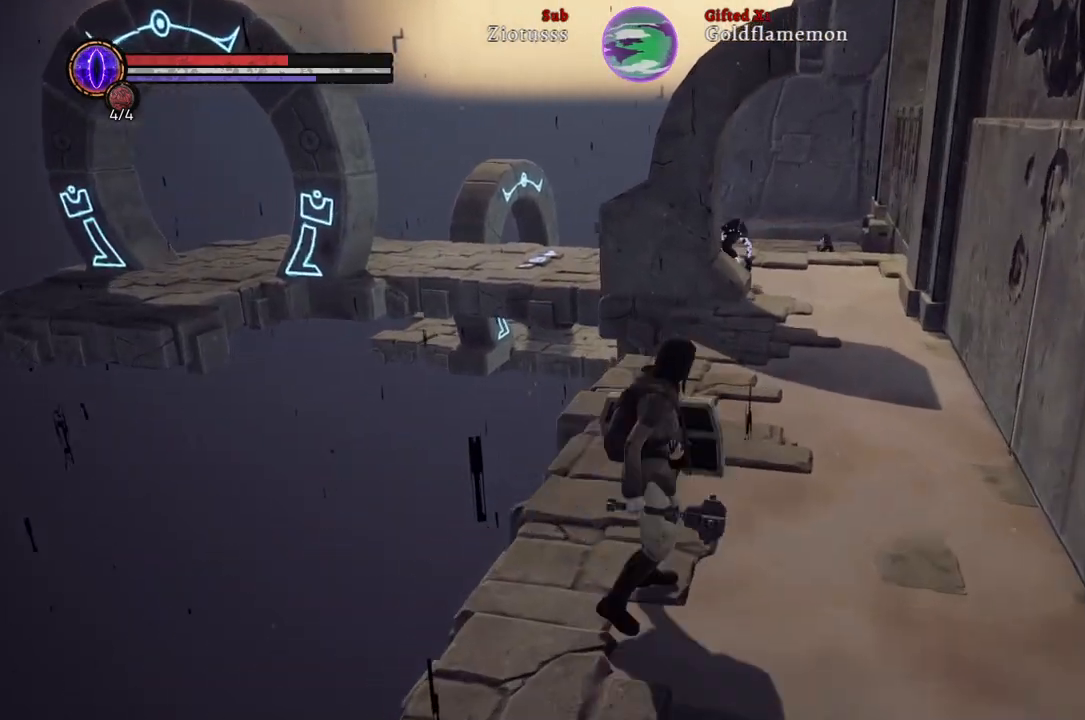
{"buttons": [], "left_stick": "center", "right_stick": "right", "events": [[67, "left_stick", "center"], [317, "right_stick", "right"]]}
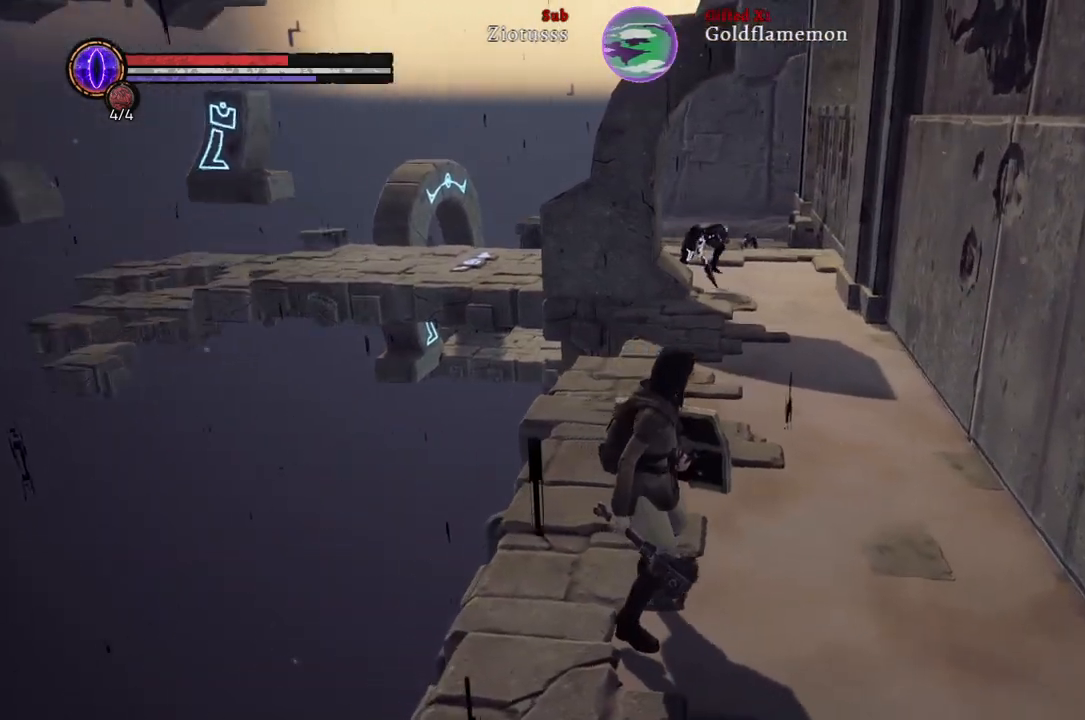
{"buttons": [], "left_stick": "center", "right_stick": "center", "events": [[50, "left_stick", "up"], [50, "right_stick", "center"], [300, "left_stick", "center"], [383, "R3", "down"], [500, "R3", "up"]]}
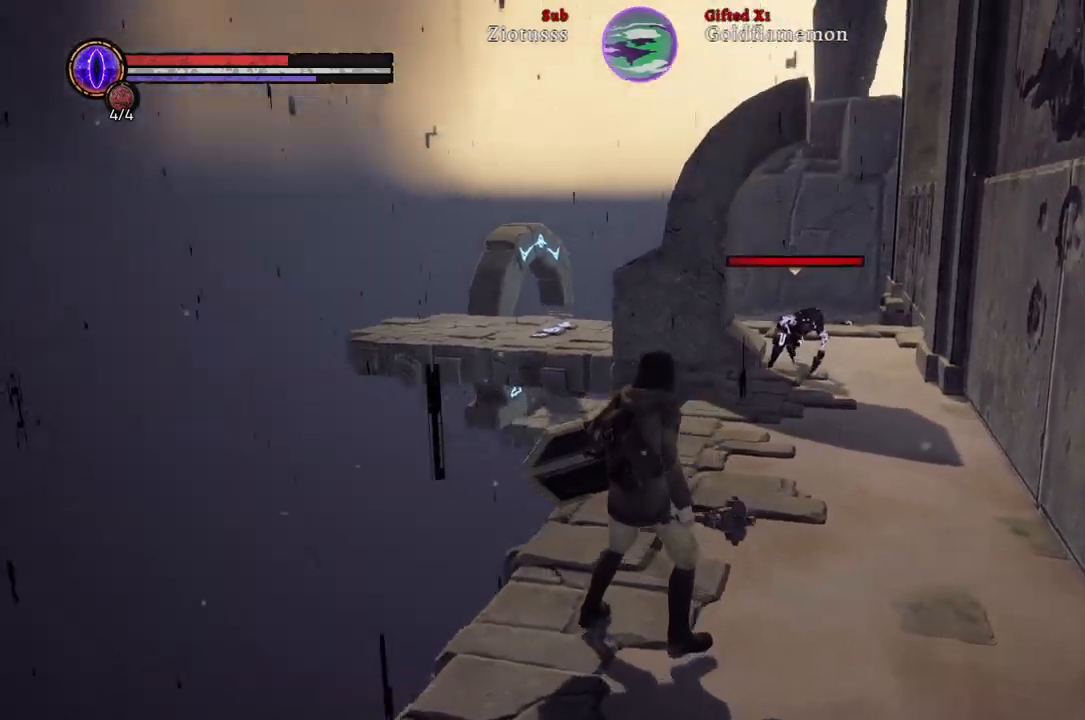
{"buttons": [], "left_stick": "down-right", "right_stick": "center", "events": [[467, "left_stick", "down-right"]]}
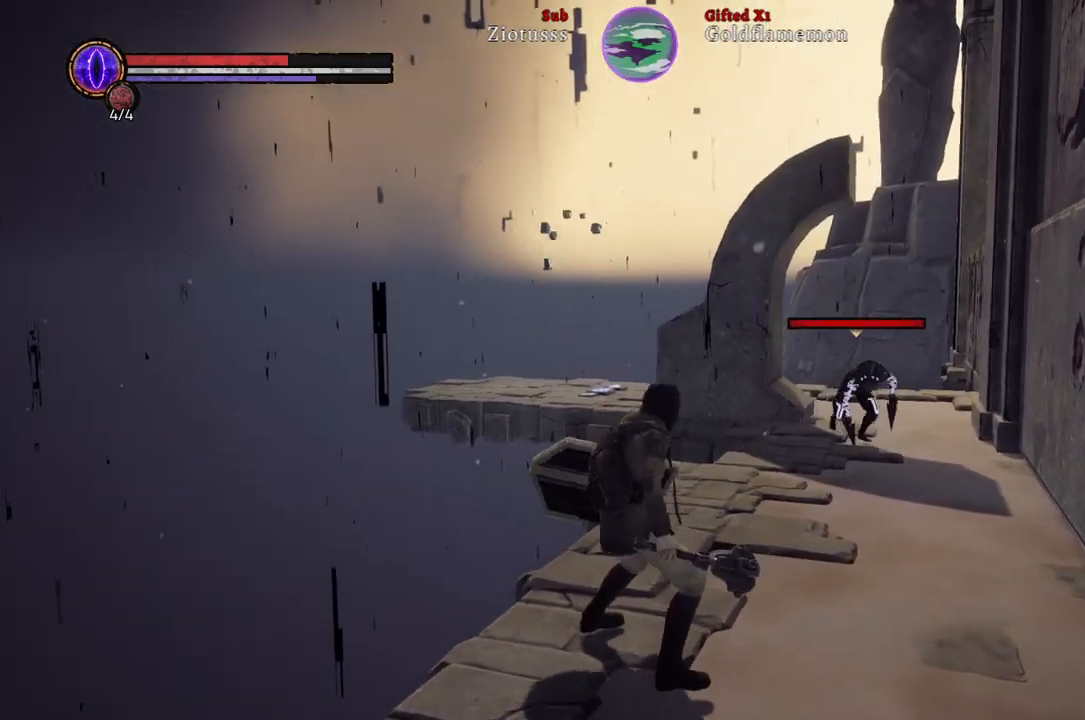
{"buttons": [], "left_stick": "down", "right_stick": "center", "events": [[467, "left_stick", "down"]]}
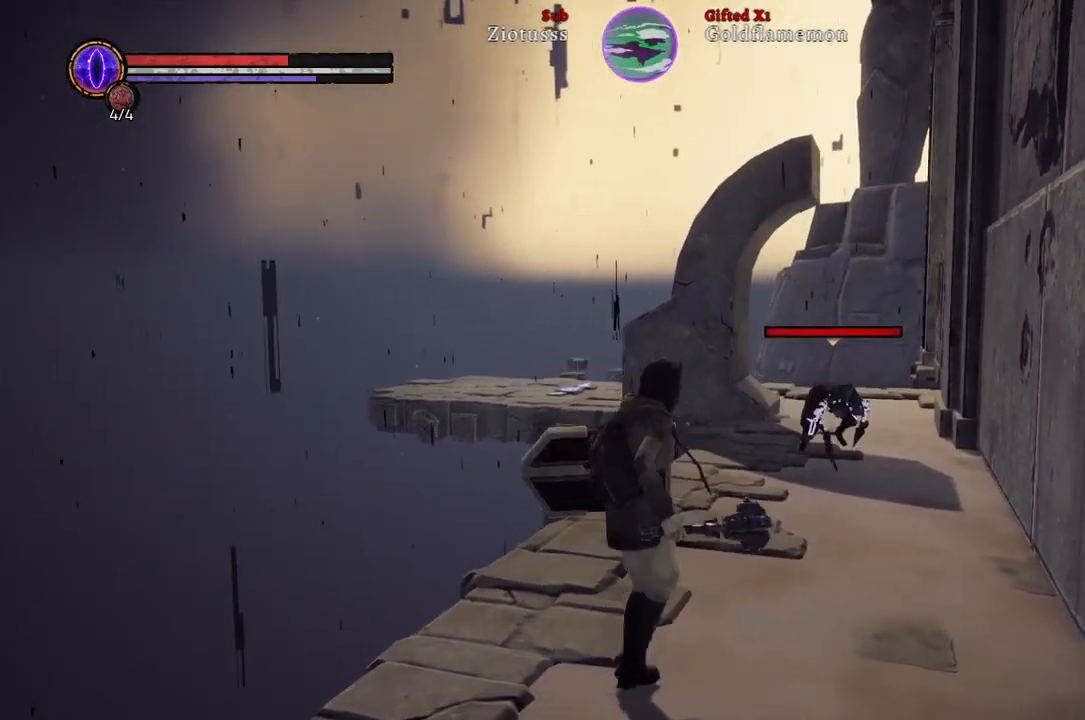
{"buttons": ["L1"], "left_stick": "center", "right_stick": "center", "events": [[383, "L1", "down"], [417, "left_stick", "center"]]}
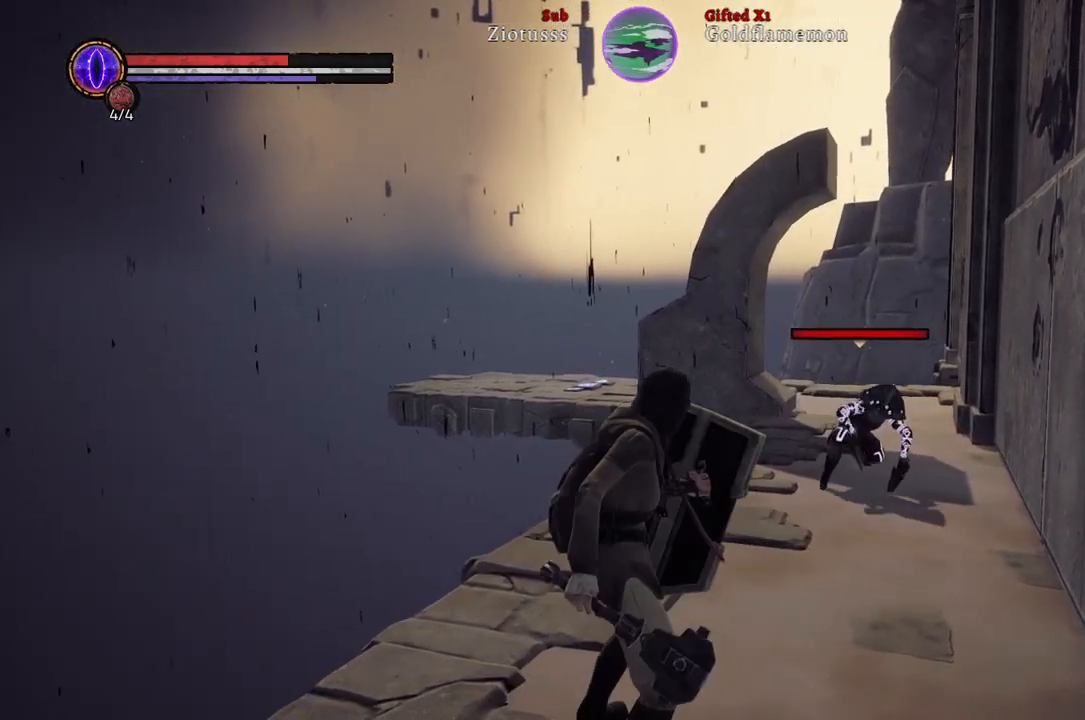
{"buttons": ["L1"], "left_stick": "up", "right_stick": "center", "events": [[117, "left_stick", "up"]]}
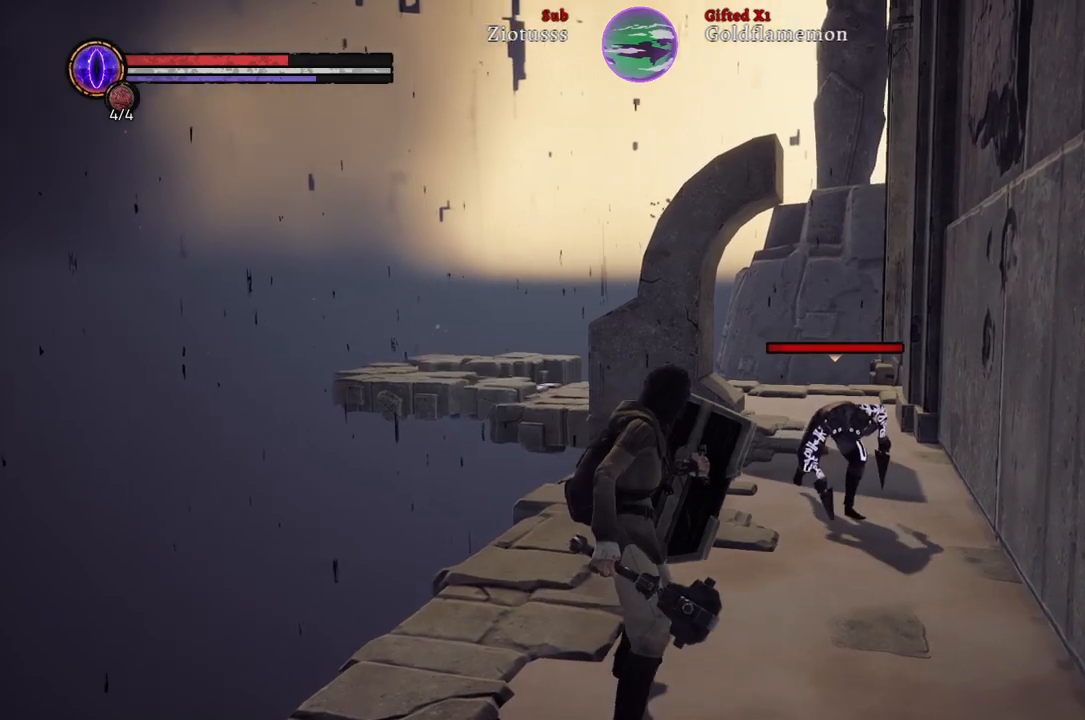
{"buttons": ["L1"], "left_stick": "up", "right_stick": "center", "events": []}
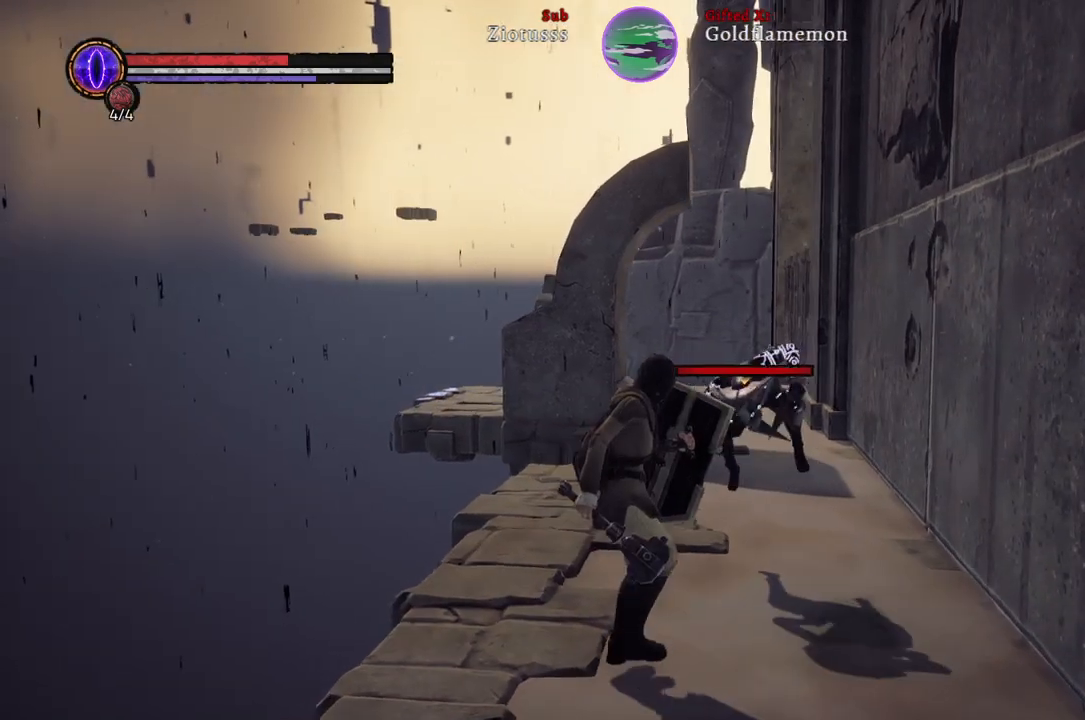
{"buttons": ["L1"], "left_stick": "center", "right_stick": "center", "events": [[67, "left_stick", "center"], [183, "left_stick", "down"], [450, "left_stick", "center"]]}
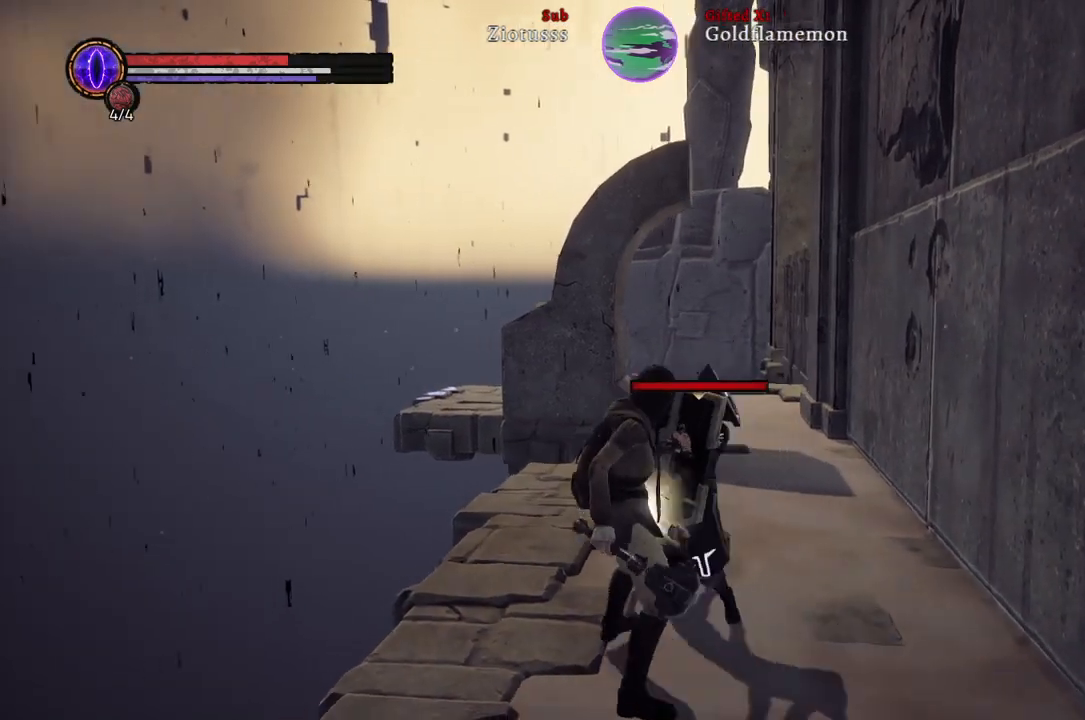
{"buttons": ["L1", "R1"], "left_stick": "center", "right_stick": "center", "events": [[383, "R1", "down"]]}
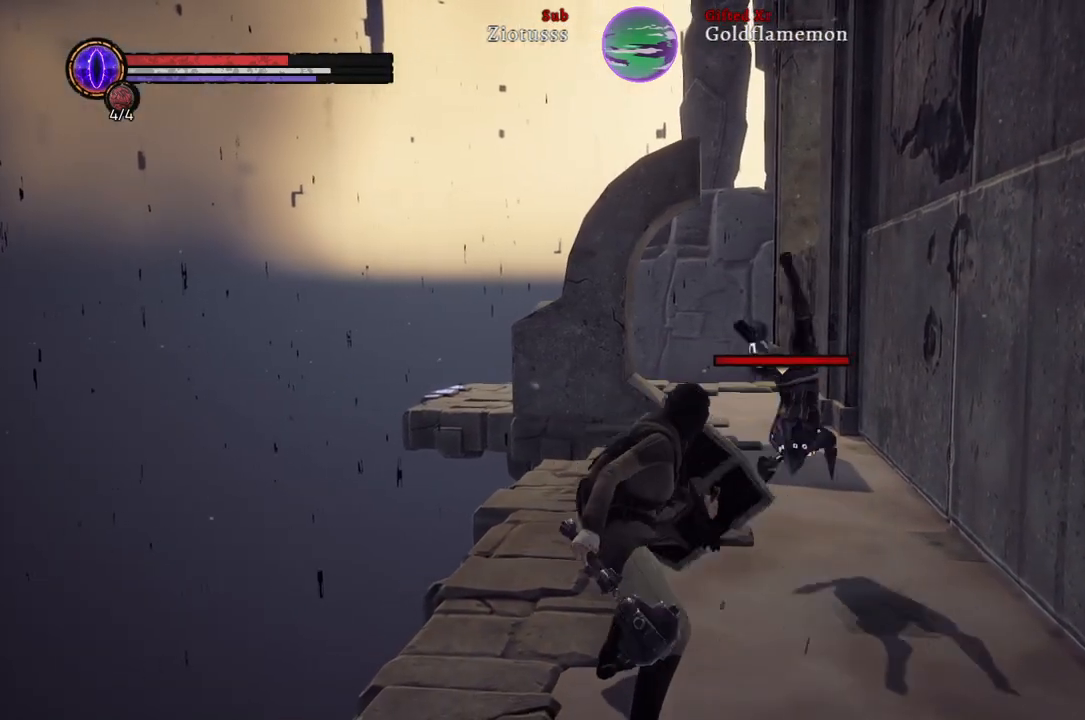
{"buttons": ["L1"], "left_stick": "center", "right_stick": "center", "events": [[33, "R1", "up"]]}
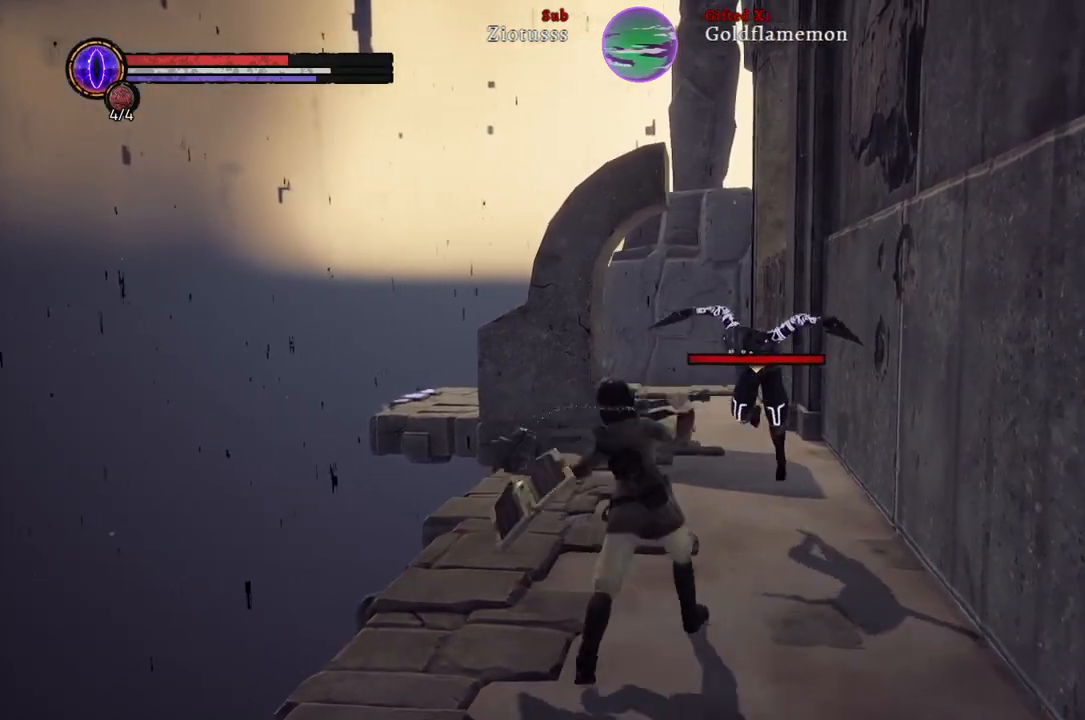
{"buttons": ["L1"], "left_stick": "center", "right_stick": "center", "events": []}
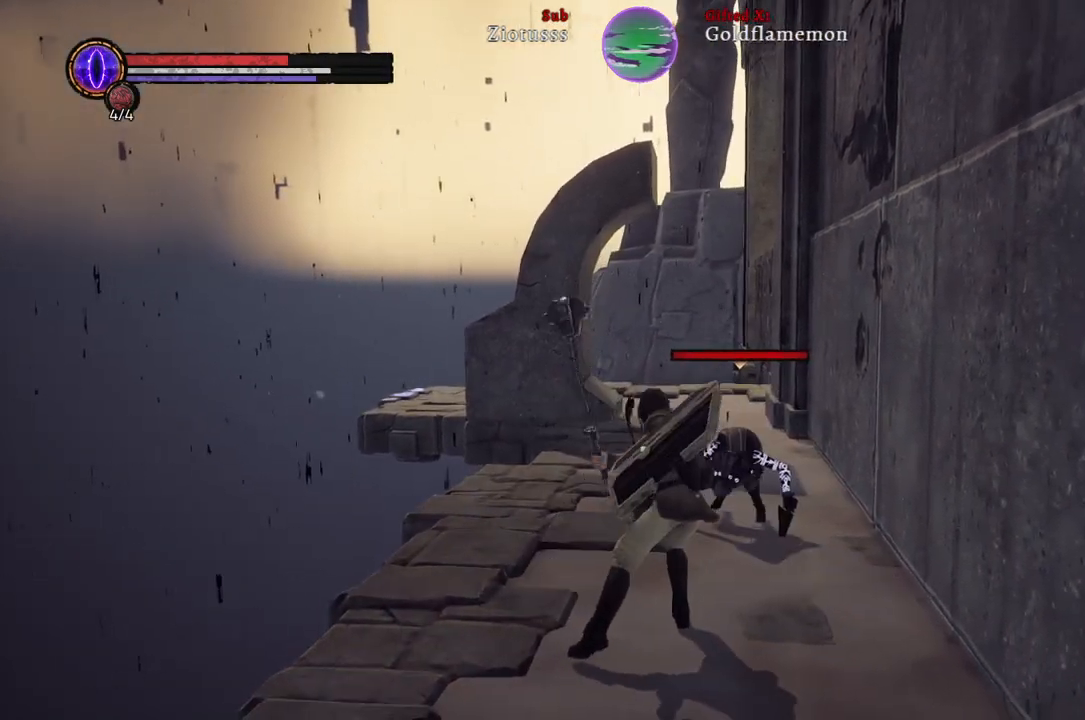
{"buttons": ["L1"], "left_stick": "down-left", "right_stick": "center", "events": [[133, "left_stick", "down"], [417, "left_stick", "down-left"]]}
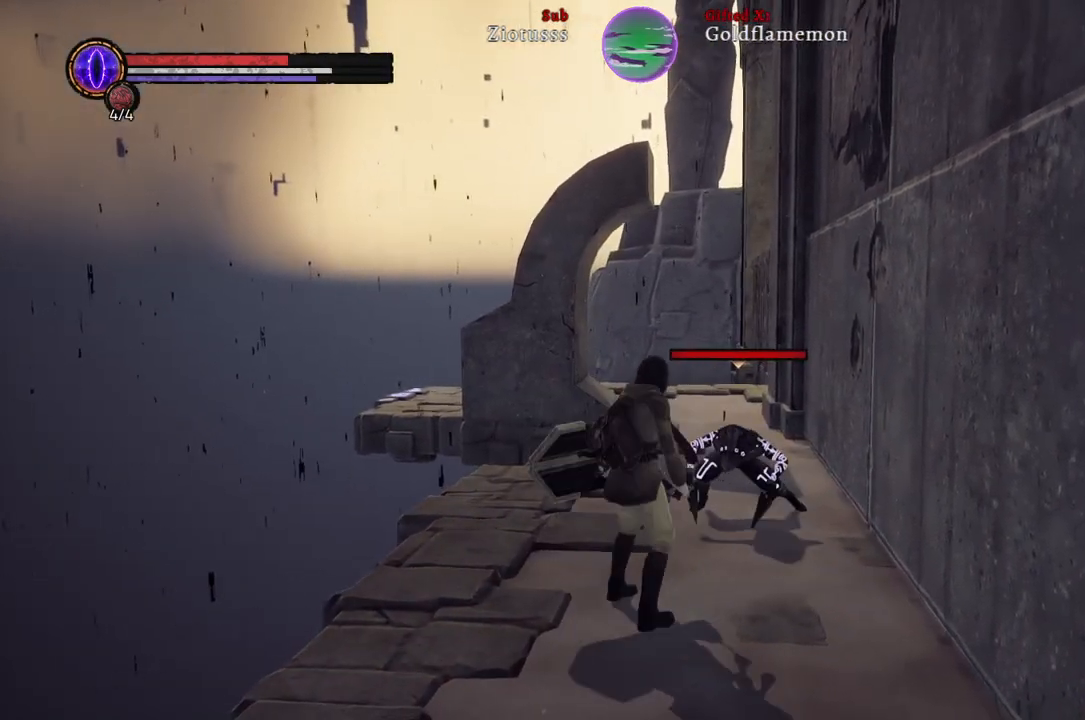
{"buttons": ["L1"], "left_stick": "down", "right_stick": "center", "events": [[450, "left_stick", "down"]]}
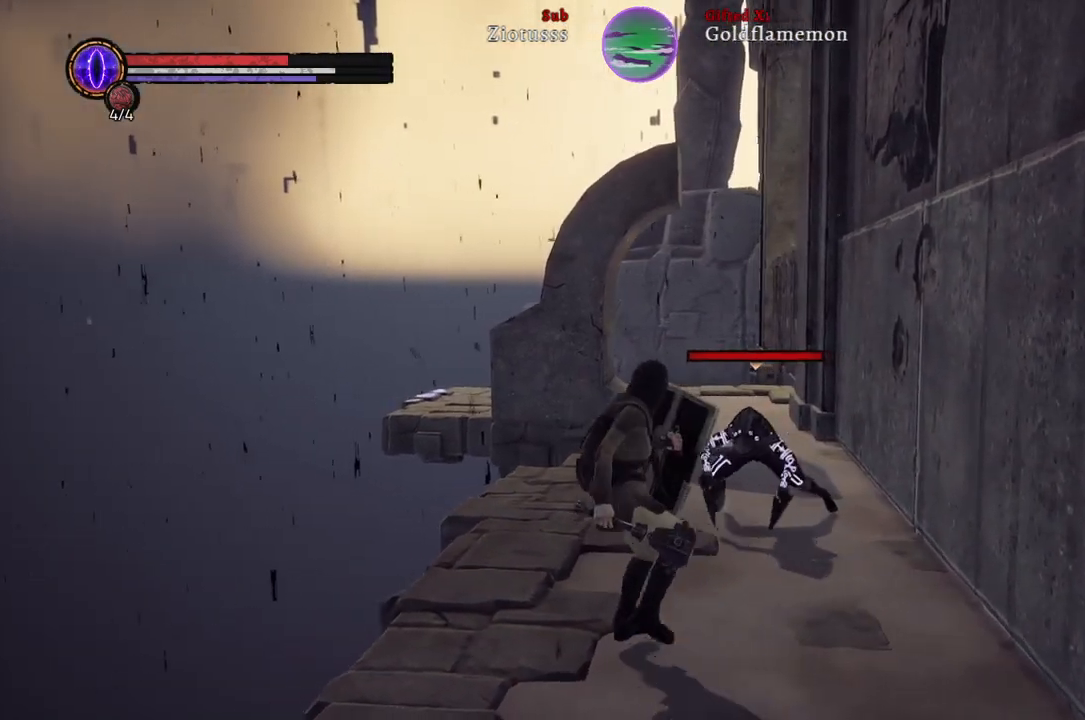
{"buttons": ["L1"], "left_stick": "down", "right_stick": "center", "events": []}
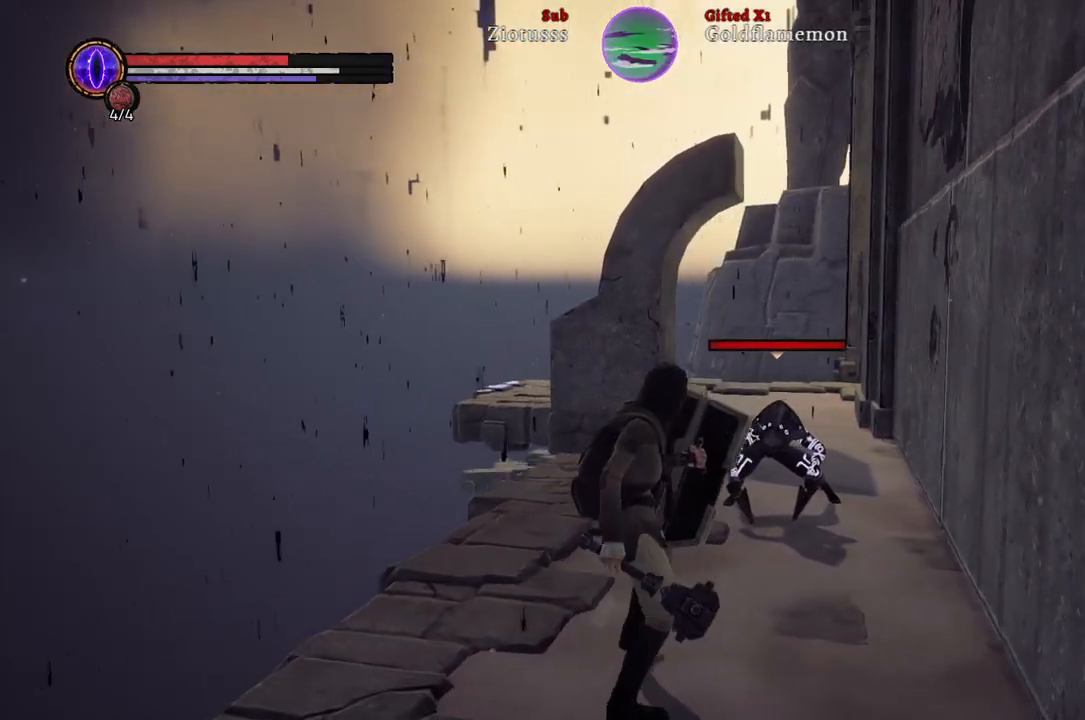
{"buttons": ["L1"], "left_stick": "down-left", "right_stick": "center", "events": [[33, "left_stick", "down-left"]]}
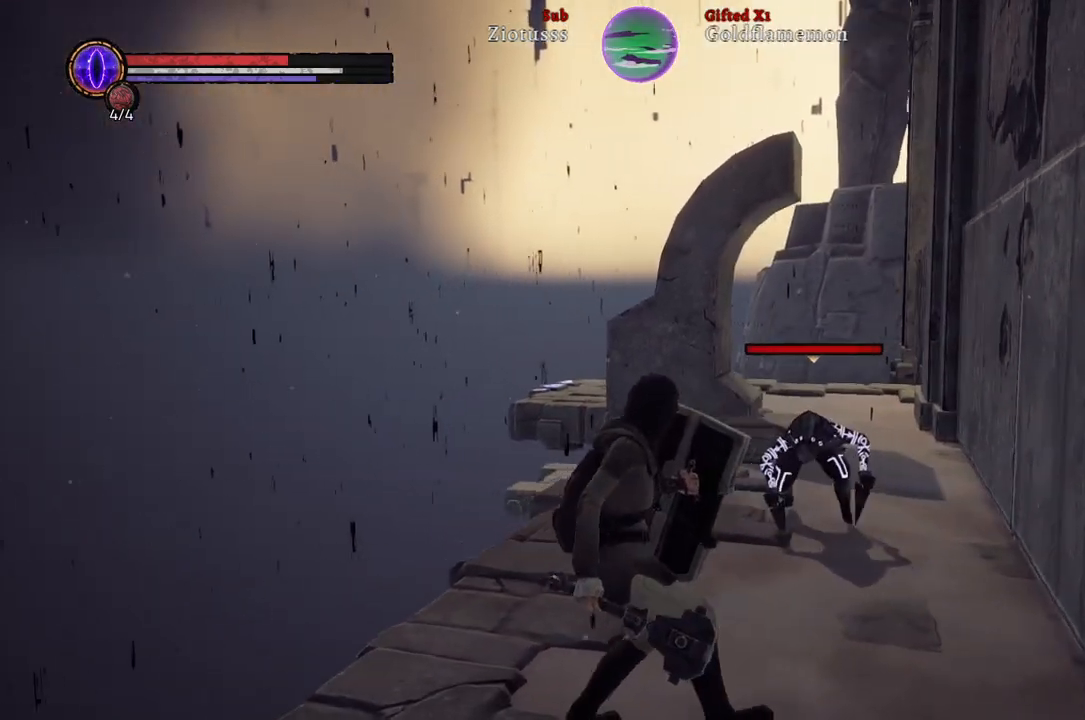
{"buttons": ["L1"], "left_stick": "up", "right_stick": "center", "events": [[183, "left_stick", "up-left"], [233, "left_stick", "up"]]}